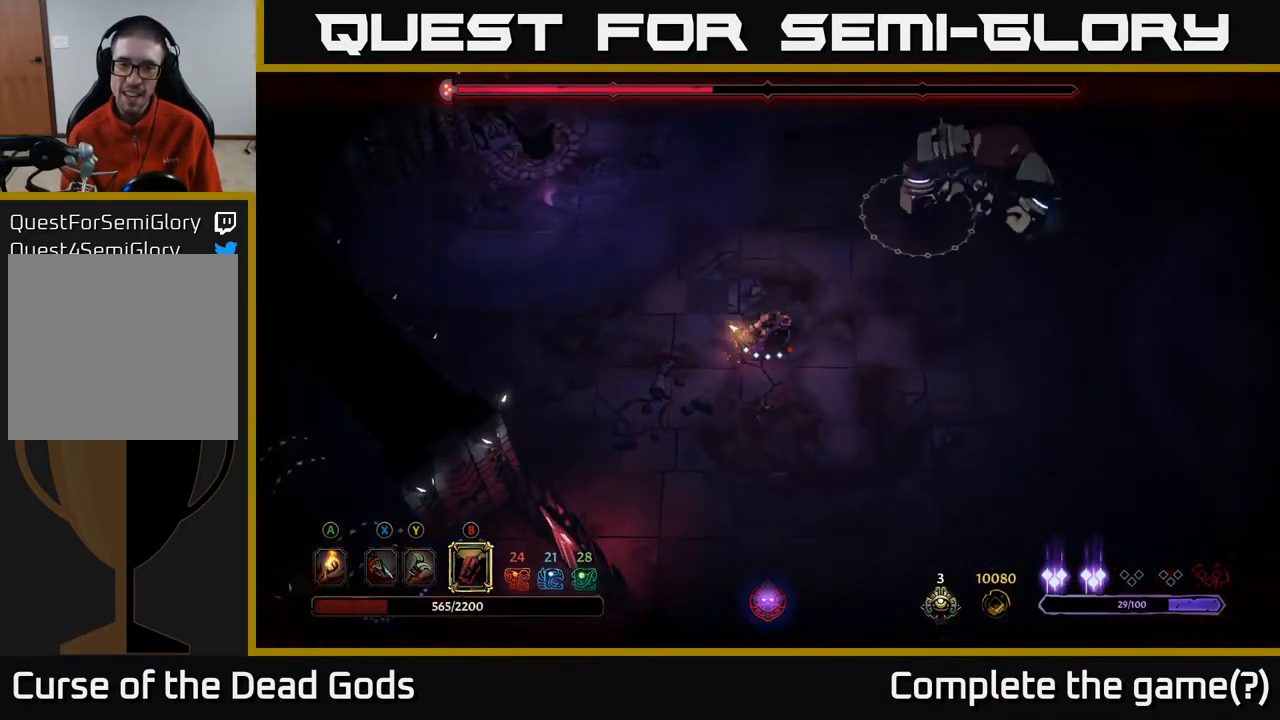
Gameplay with a controller (Xbox layout); each line is a JSON object with the inputs held at the frame after it. "events" lists button and stick changes between this image and that frame as [ms after this image, input, new state], when the widget could be followed in between.
{"buttons": [], "left_stick": "up-right", "right_stick": "center", "events": [[350, "B", "down"], [483, "B", "up"]]}
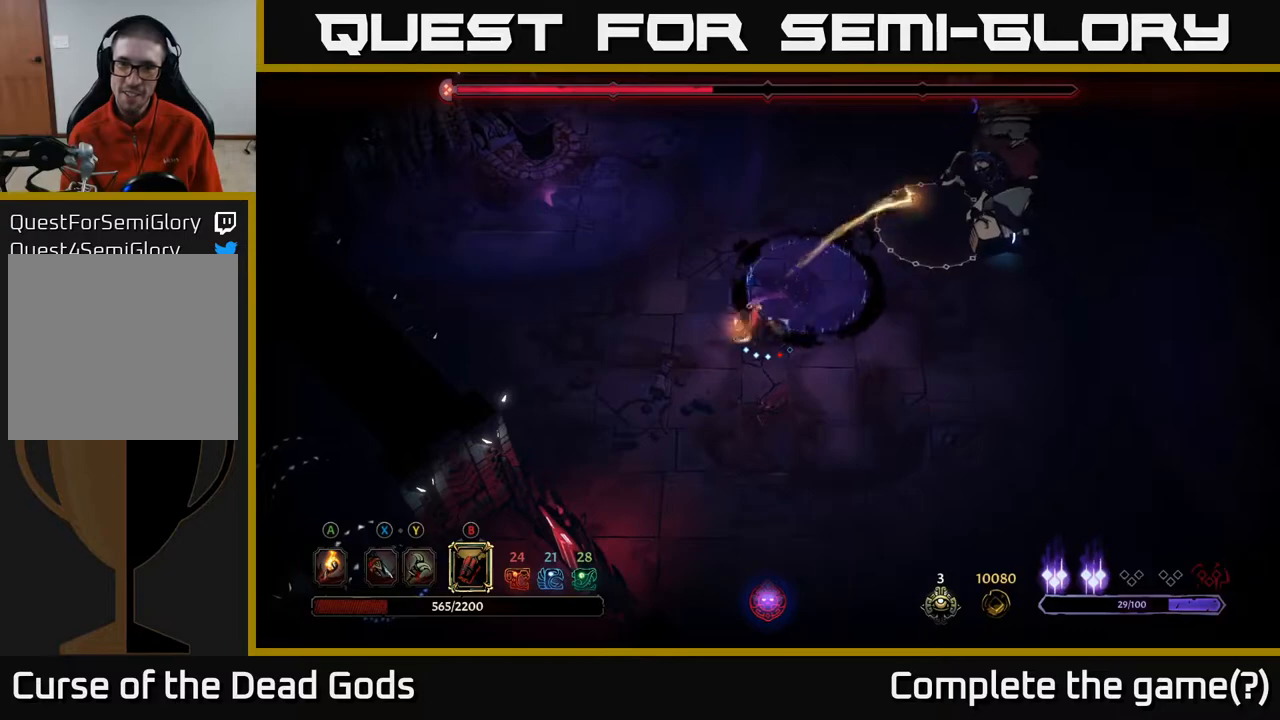
{"buttons": [], "left_stick": "down-right", "right_stick": "center", "events": [[200, "R2", "down"], [217, "left_stick", "down-right"], [333, "R2", "up"], [367, "R2", "down"], [483, "R2", "up"]]}
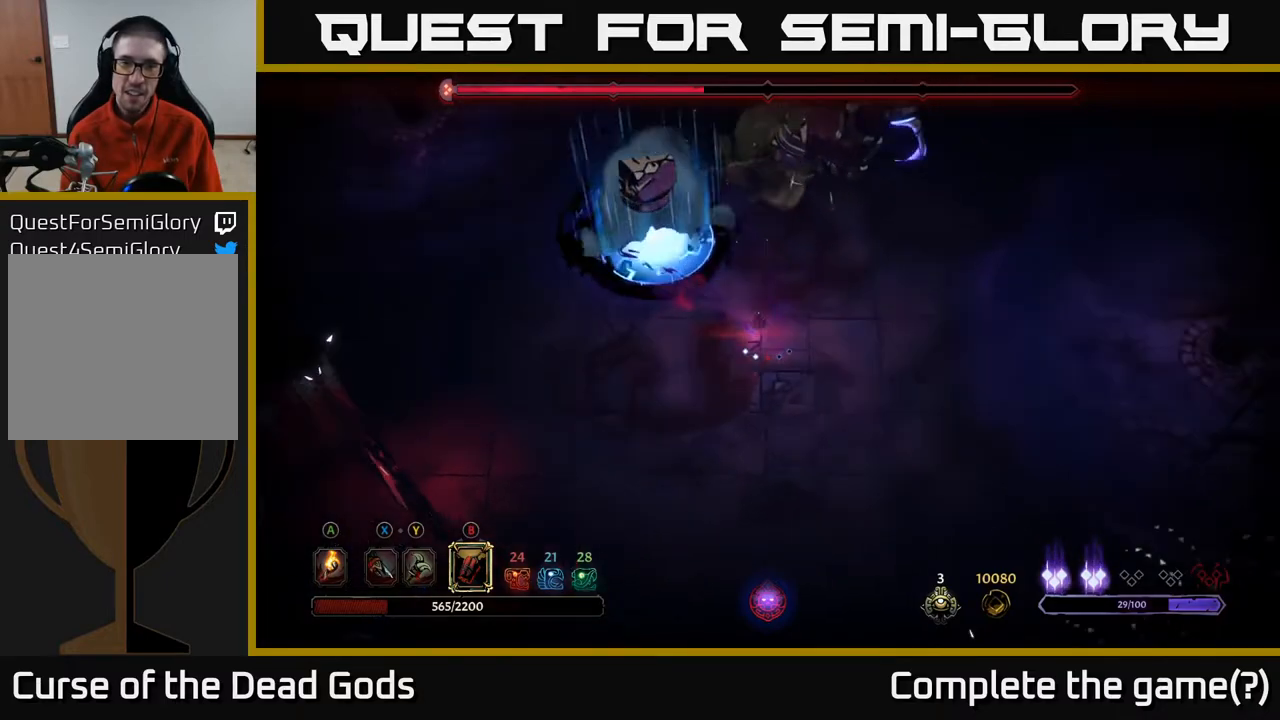
{"buttons": [], "left_stick": "up-right", "right_stick": "center", "events": [[350, "left_stick", "right"], [500, "left_stick", "up-right"]]}
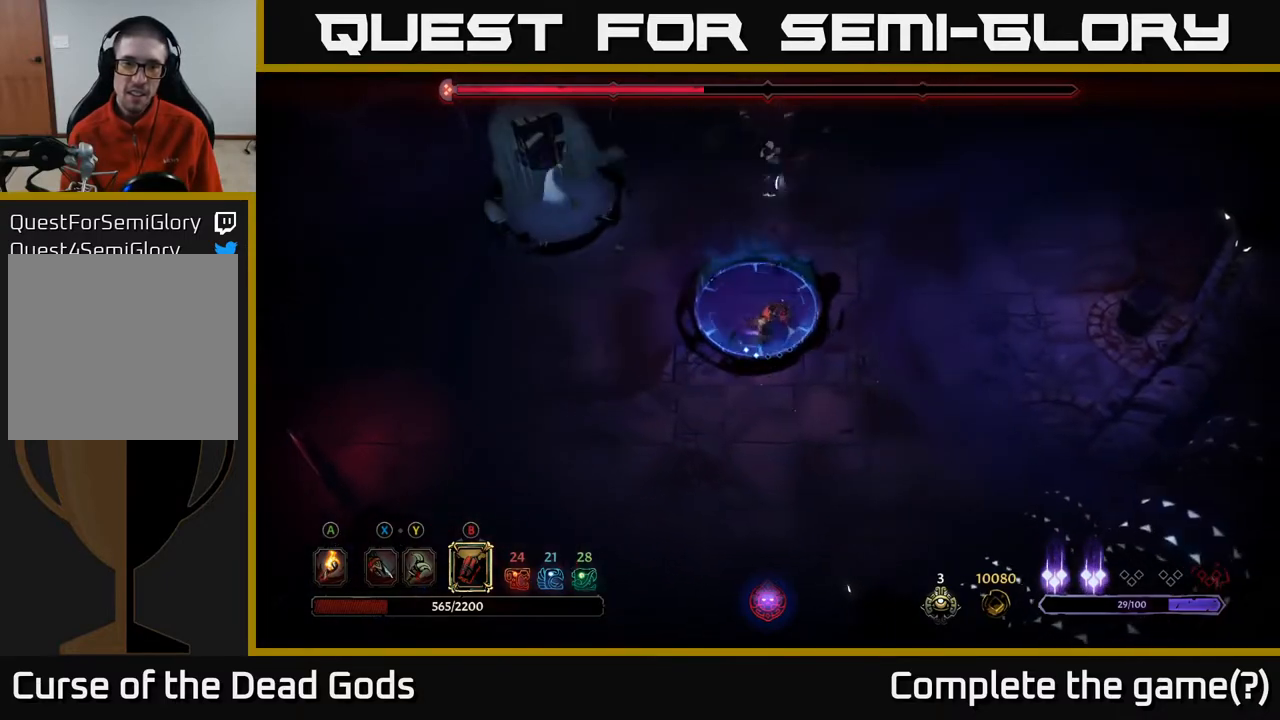
{"buttons": [], "left_stick": "up-right", "right_stick": "center", "events": [[83, "R2", "down"], [133, "left_stick", "up"], [200, "R2", "up"], [417, "left_stick", "up-right"]]}
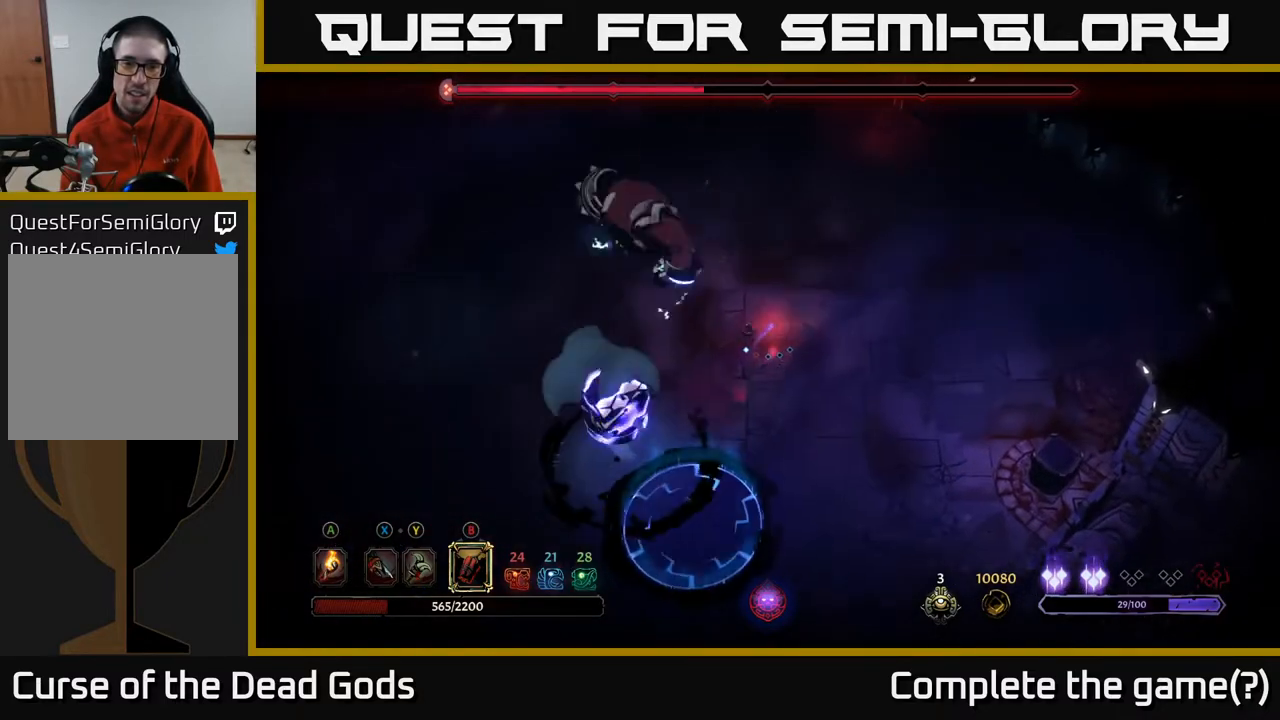
{"buttons": [], "left_stick": "up", "right_stick": "center", "events": [[267, "left_stick", "up"]]}
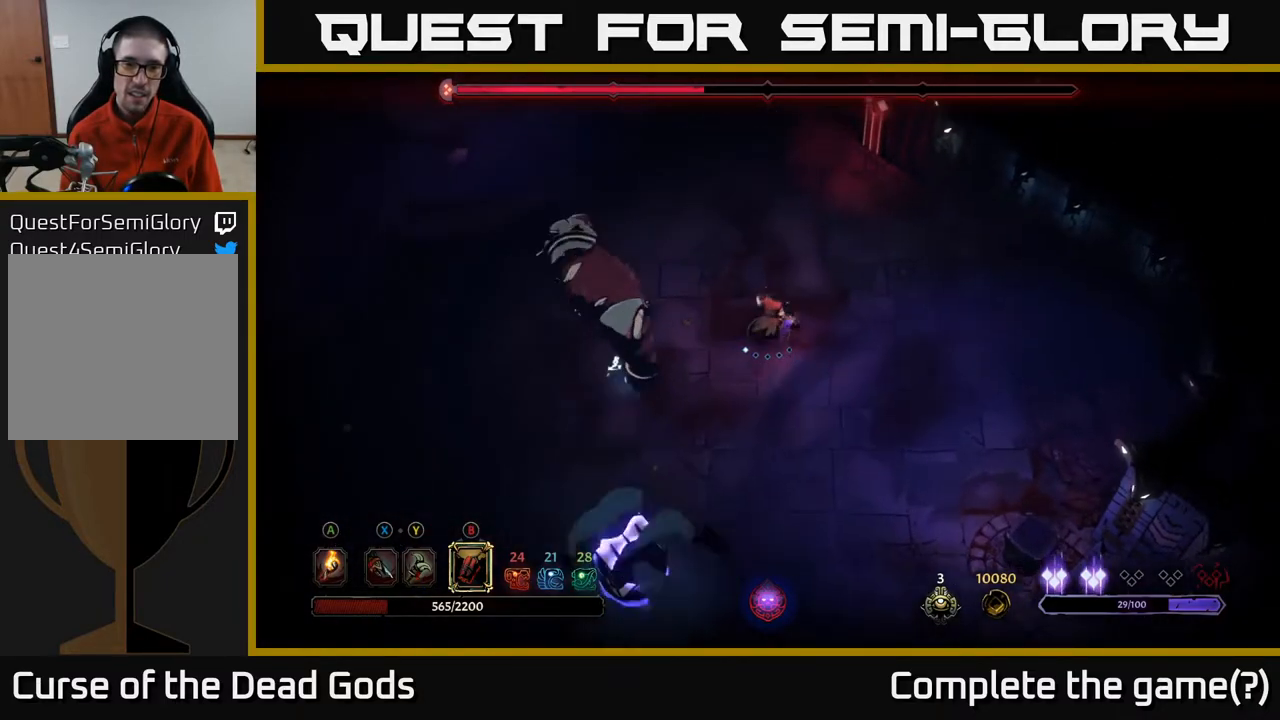
{"buttons": [], "left_stick": "left", "right_stick": "center", "events": [[50, "R2", "down"], [183, "R2", "up"], [383, "left_stick", "left"]]}
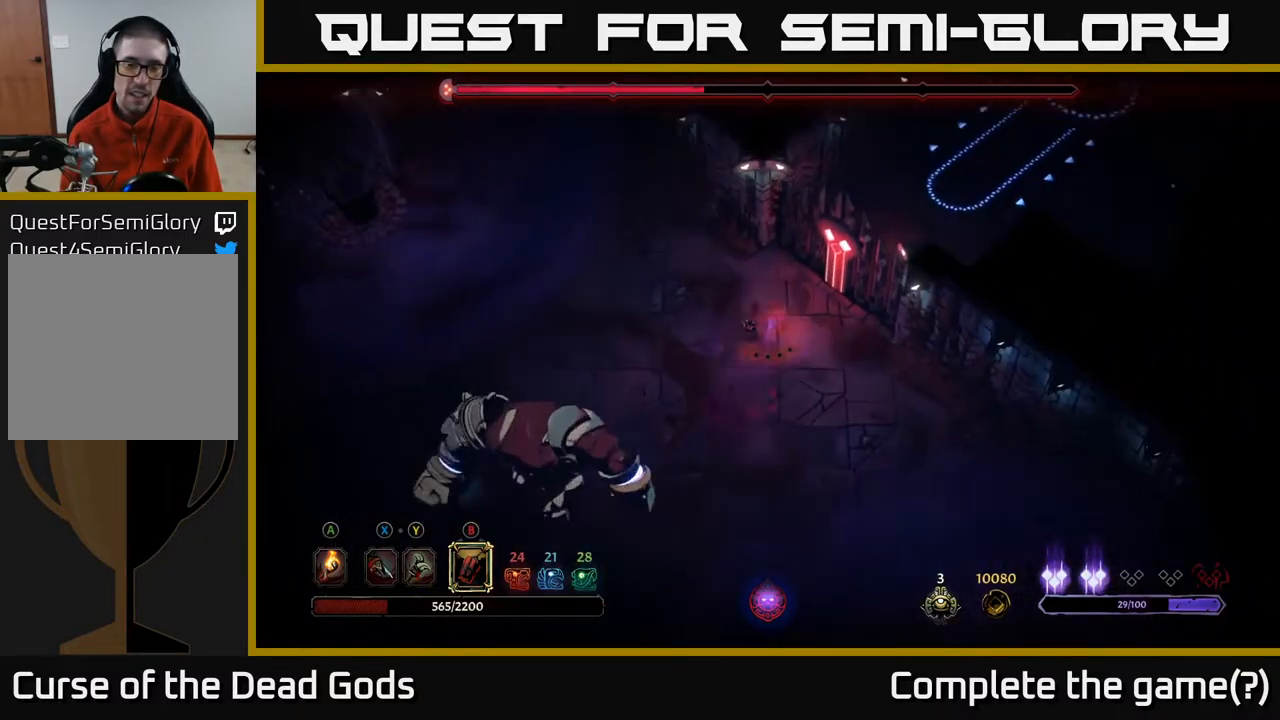
{"buttons": [], "left_stick": "left", "right_stick": "center", "events": []}
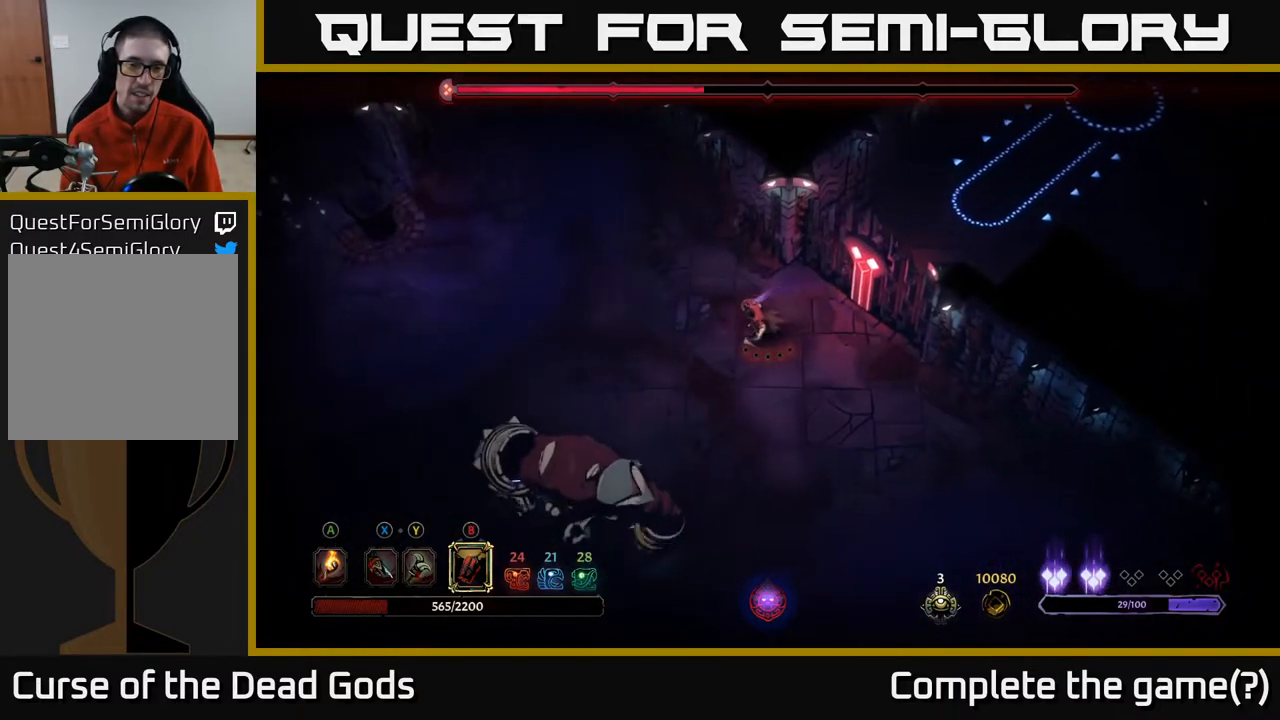
{"buttons": [], "left_stick": "left", "right_stick": "center", "events": []}
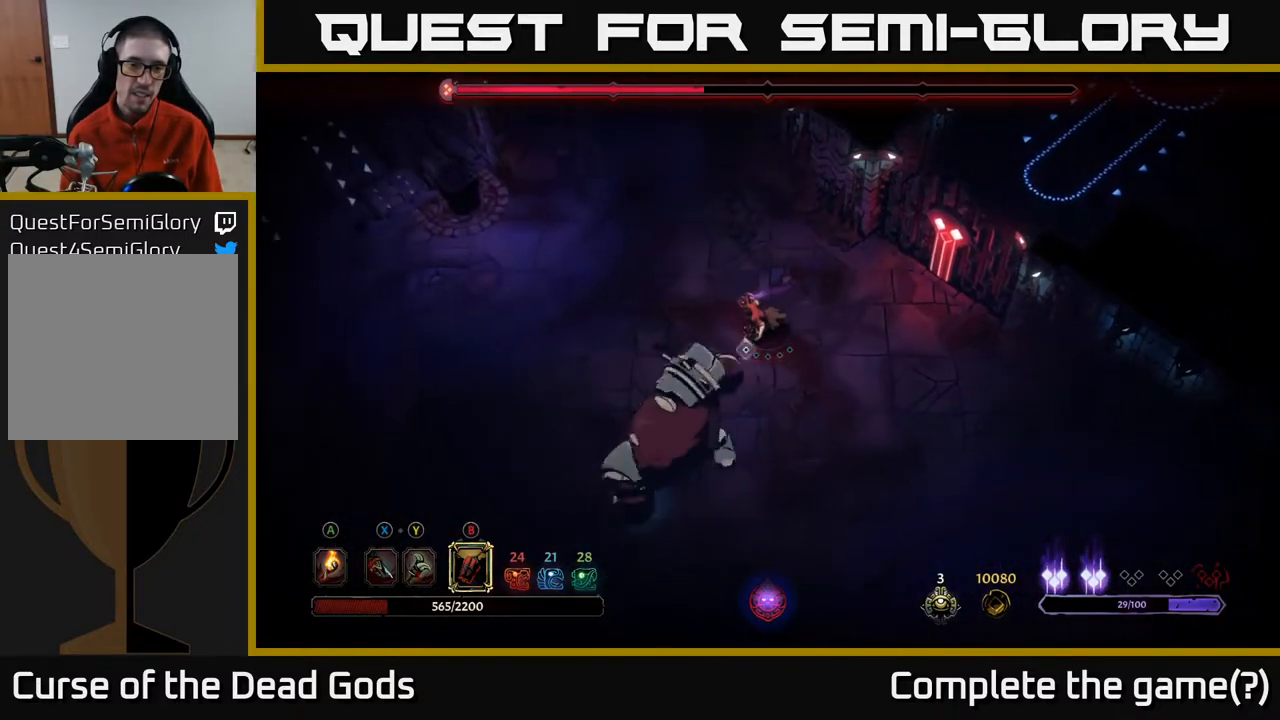
{"buttons": [], "left_stick": "left", "right_stick": "center", "events": []}
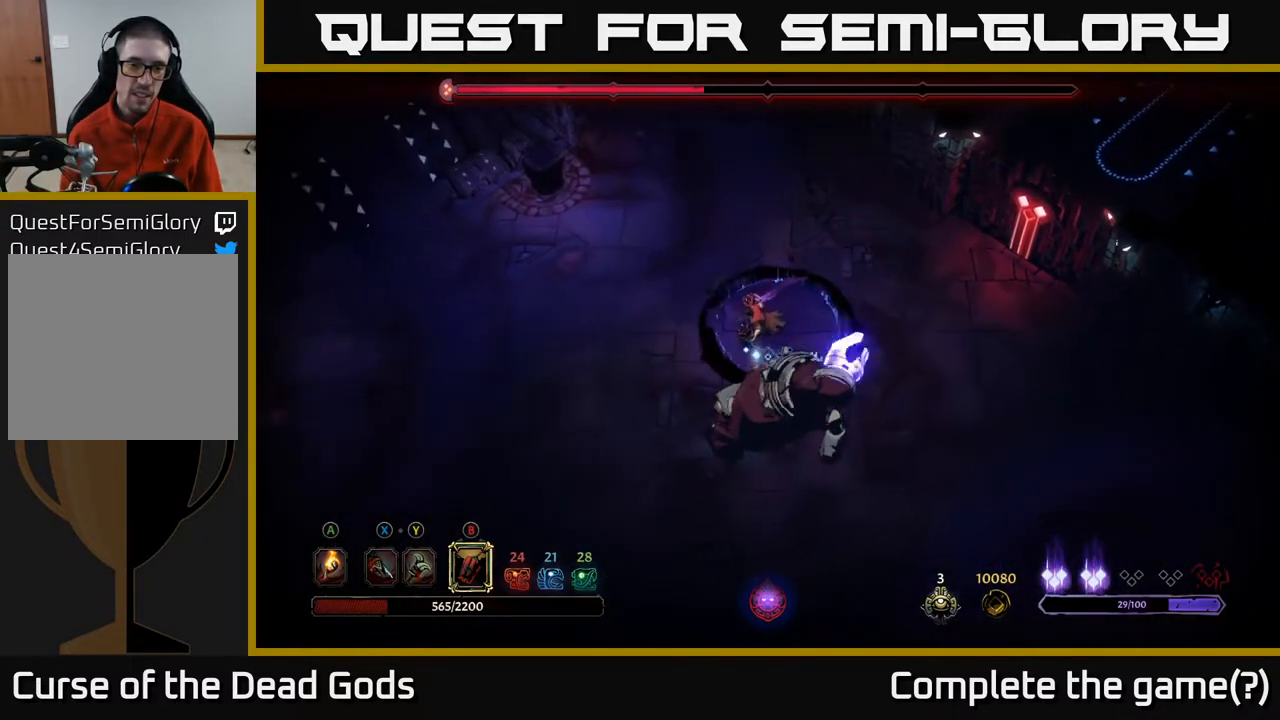
{"buttons": [], "left_stick": "down-left", "right_stick": "center", "events": [[150, "left_stick", "down-left"], [250, "R2", "down"], [383, "R2", "up"]]}
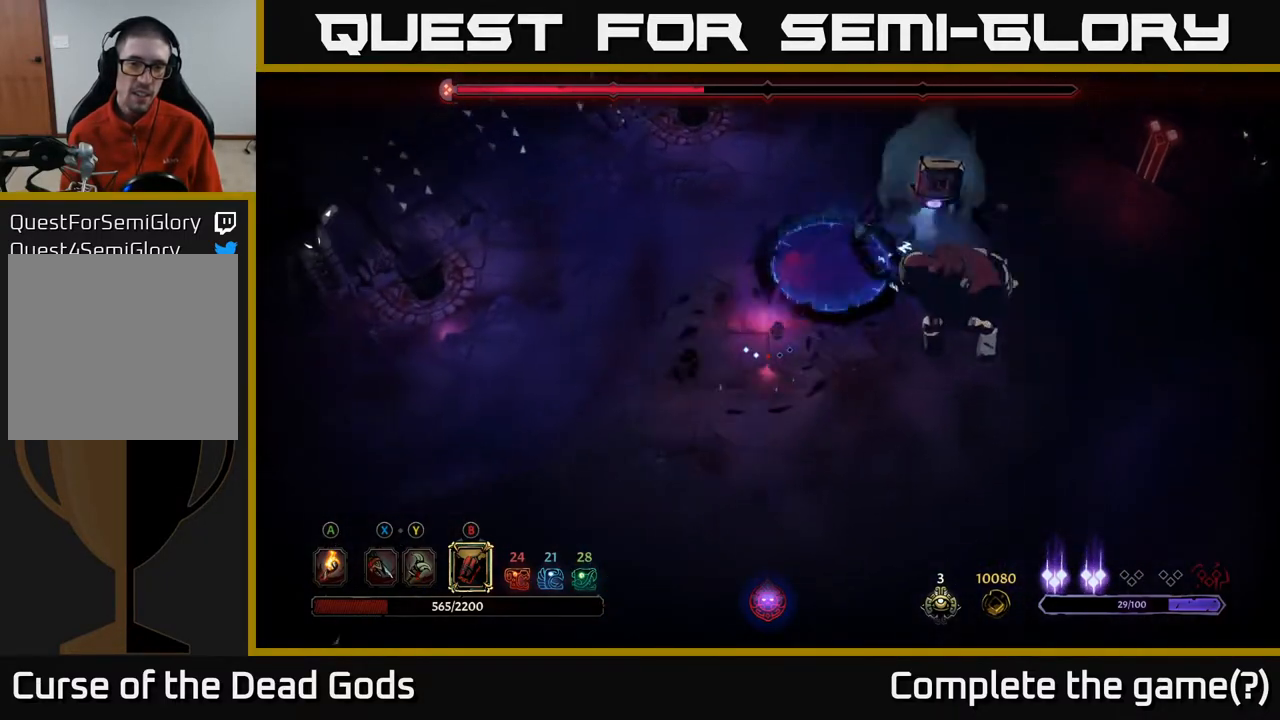
{"buttons": [], "left_stick": "down", "right_stick": "center", "events": [[467, "left_stick", "down"]]}
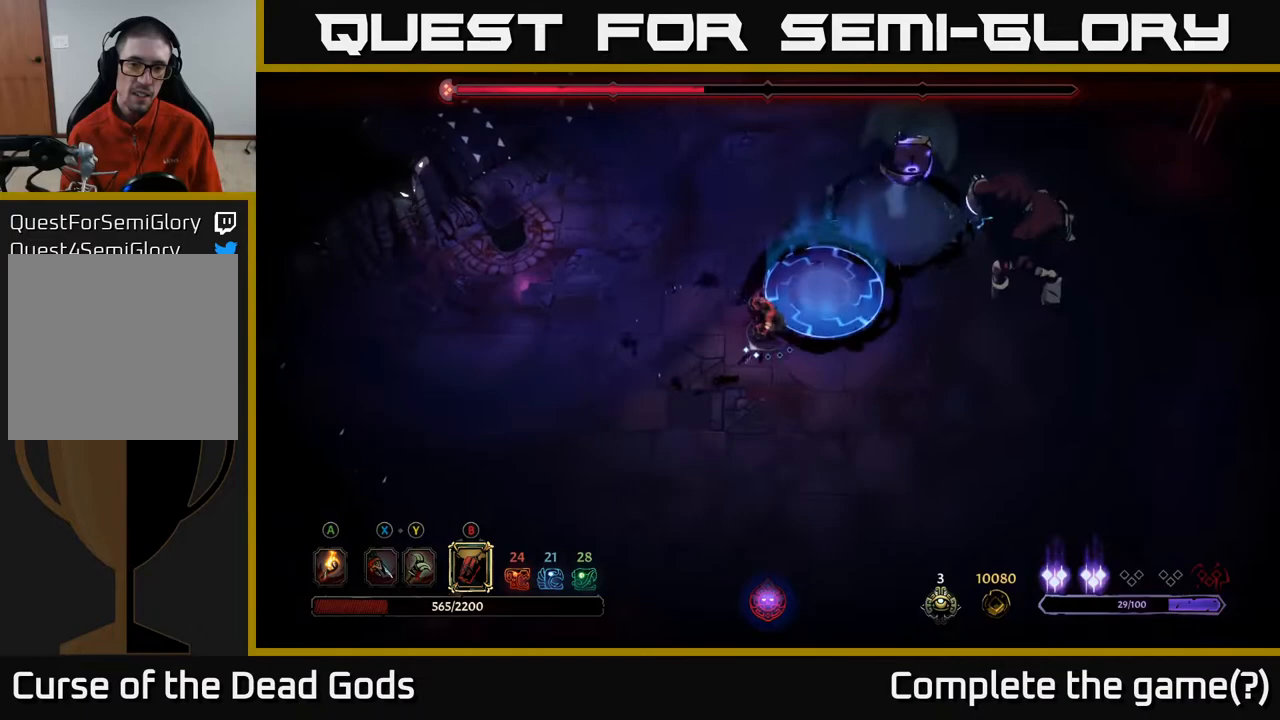
{"buttons": [], "left_stick": "down", "right_stick": "center", "events": [[167, "R2", "down"], [300, "R2", "up"]]}
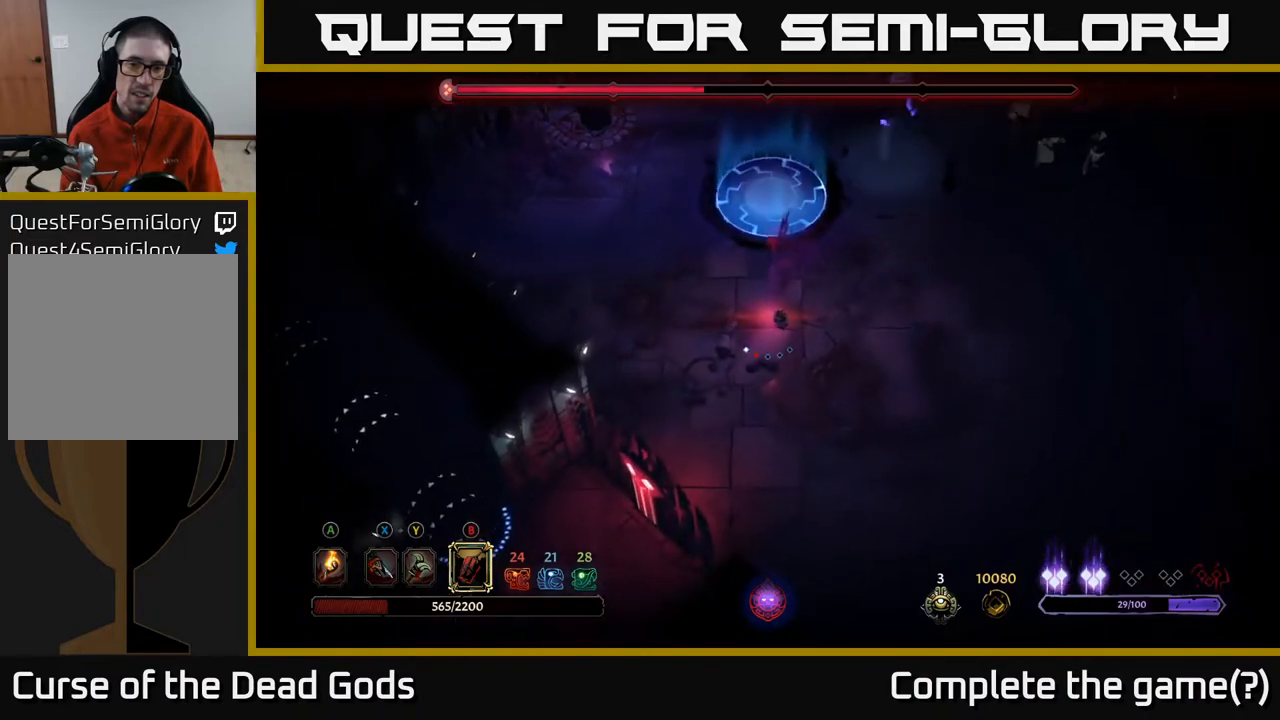
{"buttons": [], "left_stick": "right", "right_stick": "center", "events": [[167, "left_stick", "down-right"], [383, "left_stick", "right"]]}
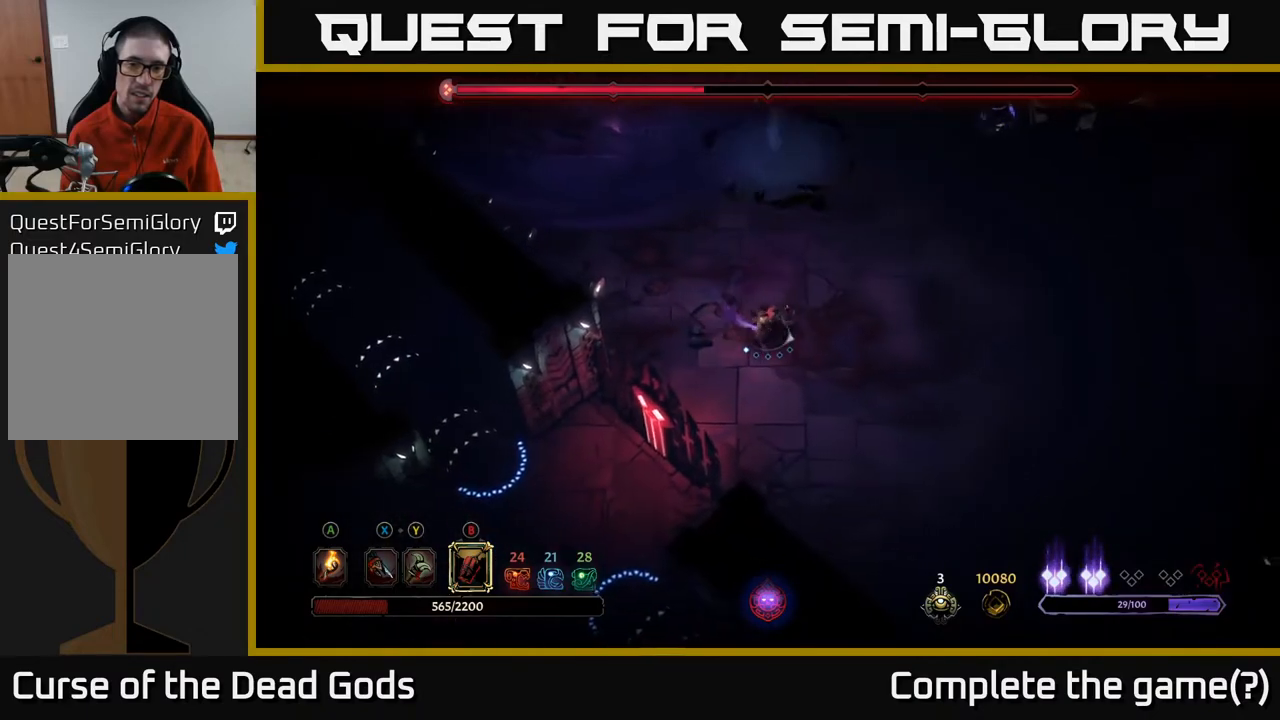
{"buttons": [], "left_stick": "down-right", "right_stick": "center", "events": [[133, "left_stick", "down-right"]]}
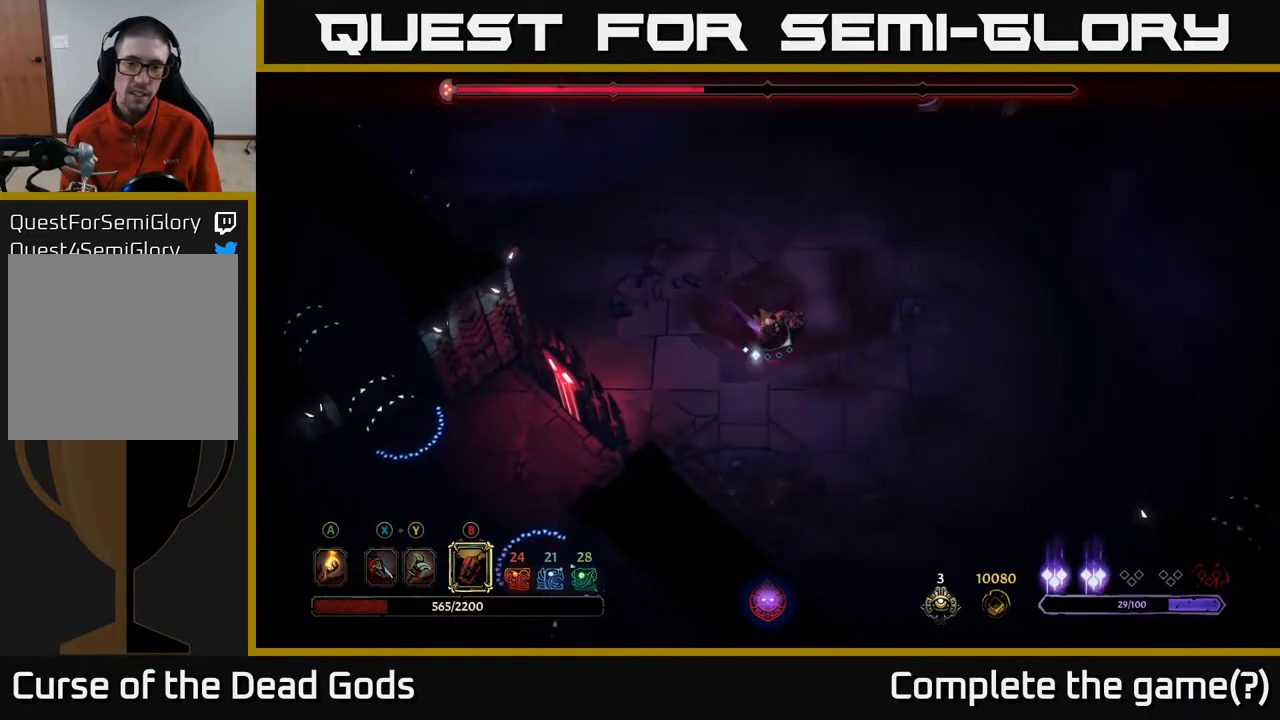
{"buttons": [], "left_stick": "up-right", "right_stick": "center", "events": [[200, "left_stick", "right"], [500, "left_stick", "up-right"]]}
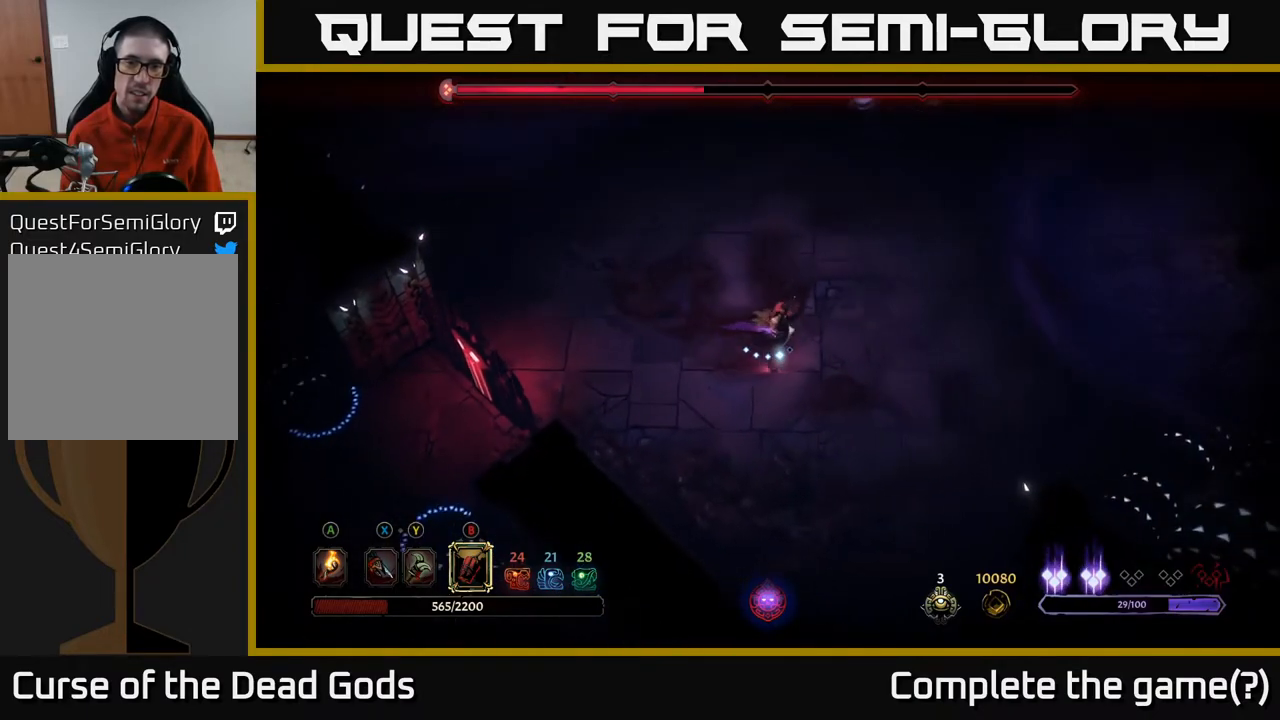
{"buttons": [], "left_stick": "up", "right_stick": "center", "events": [[200, "left_stick", "up"], [250, "B", "down"], [317, "B", "up"]]}
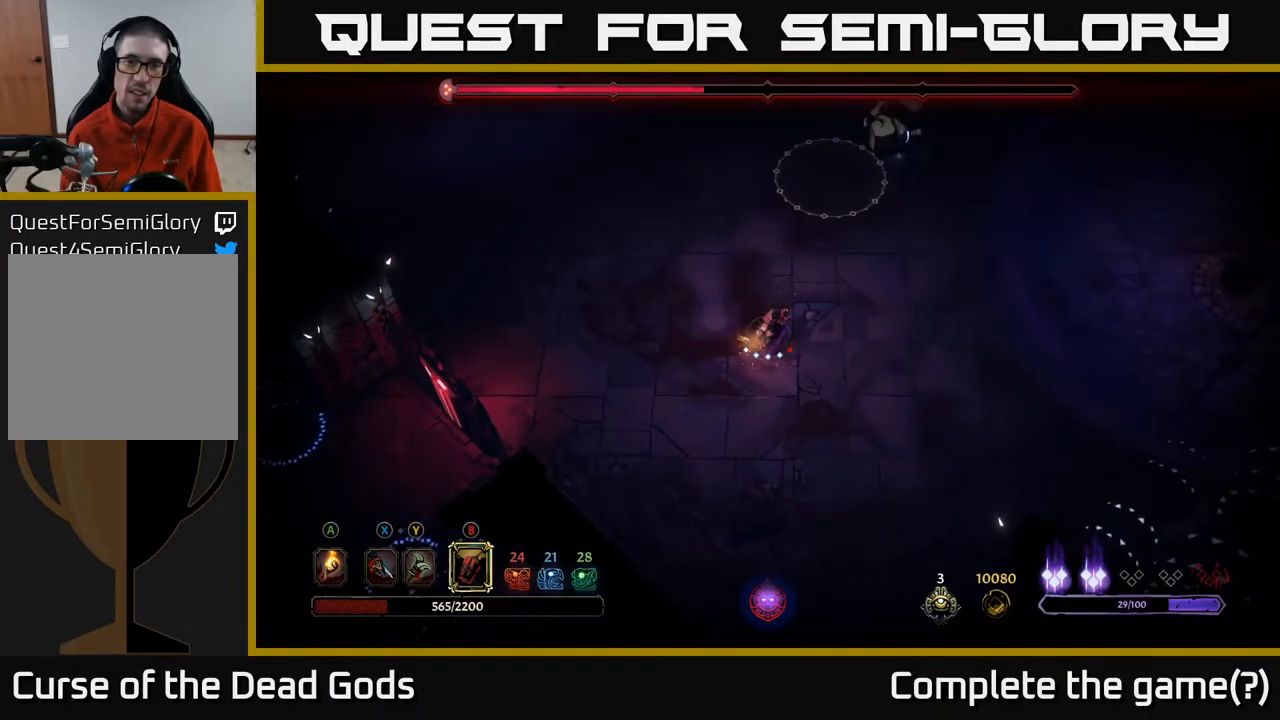
{"buttons": [], "left_stick": "up", "right_stick": "center", "events": [[383, "B", "down"], [450, "B", "up"]]}
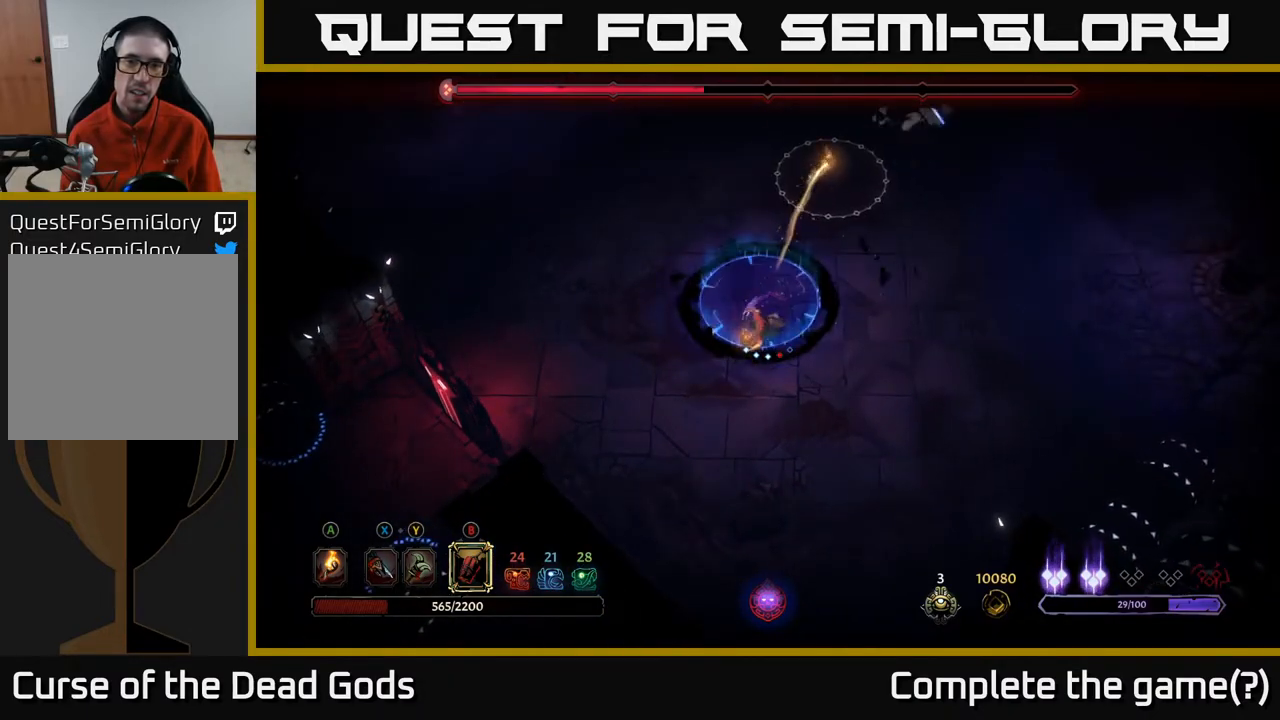
{"buttons": [], "left_stick": "up-right", "right_stick": "center", "events": [[100, "R2", "down"], [117, "left_stick", "right"], [233, "R2", "up"], [283, "R2", "down"], [367, "R2", "up"], [450, "left_stick", "up-right"]]}
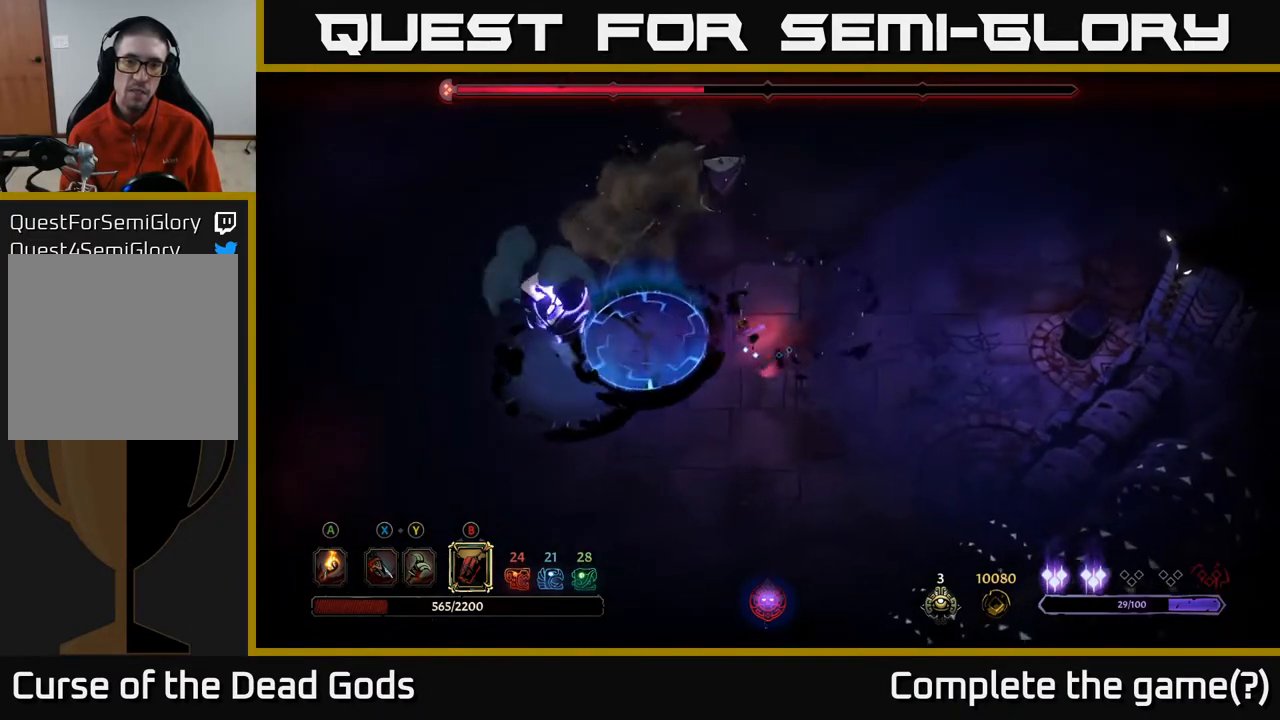
{"buttons": ["R2"], "left_stick": "up", "right_stick": "center", "events": [[383, "left_stick", "up"], [400, "R2", "down"]]}
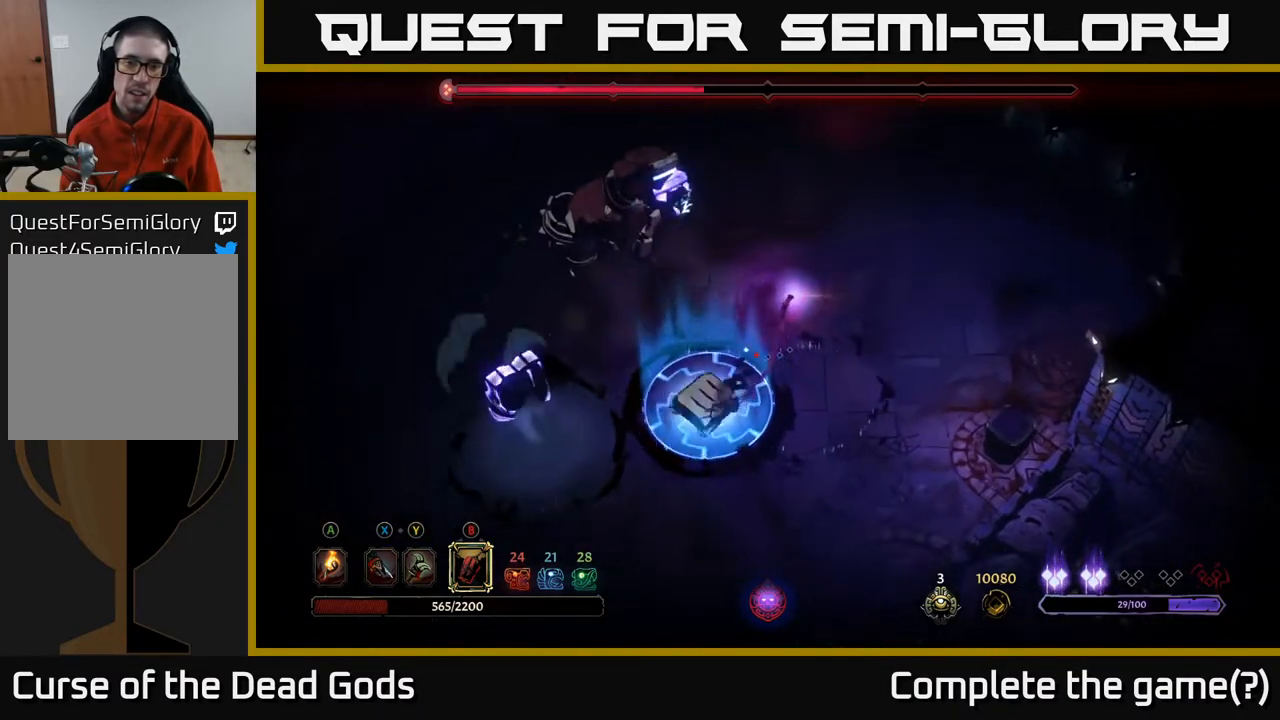
{"buttons": [], "left_stick": "up", "right_stick": "center", "events": [[33, "R2", "up"]]}
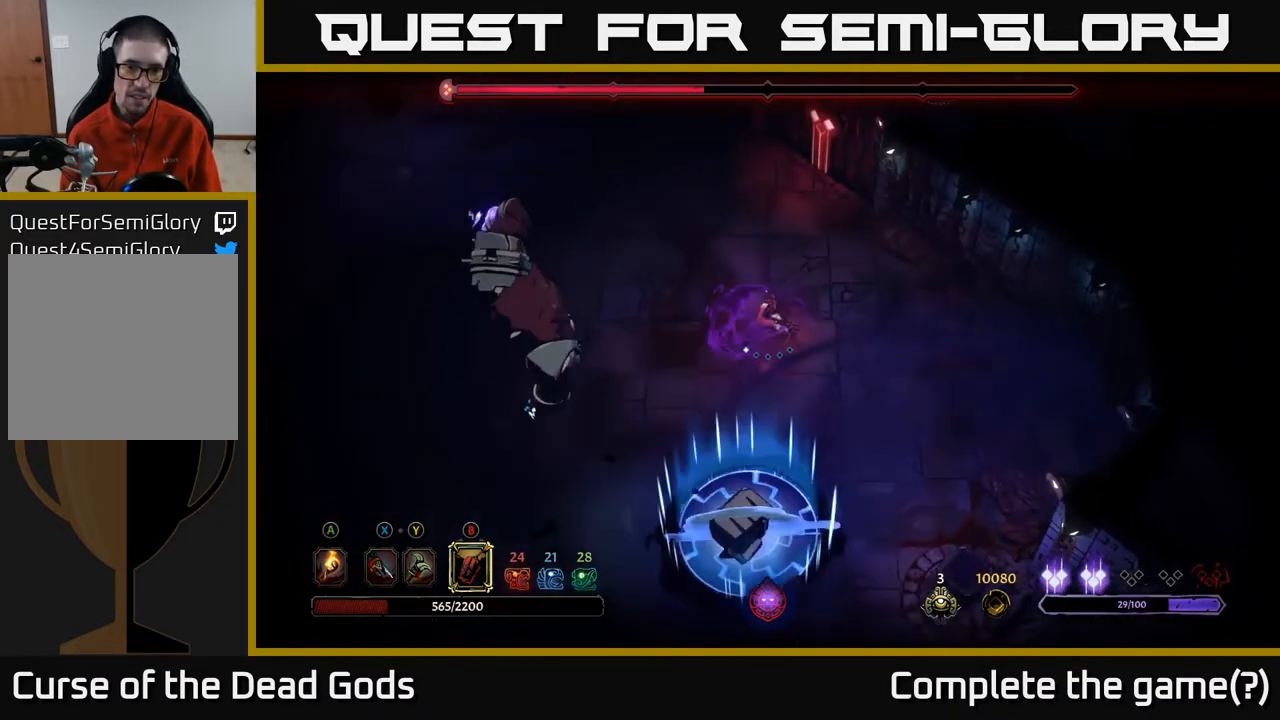
{"buttons": [], "left_stick": "left", "right_stick": "center", "events": [[483, "left_stick", "left"]]}
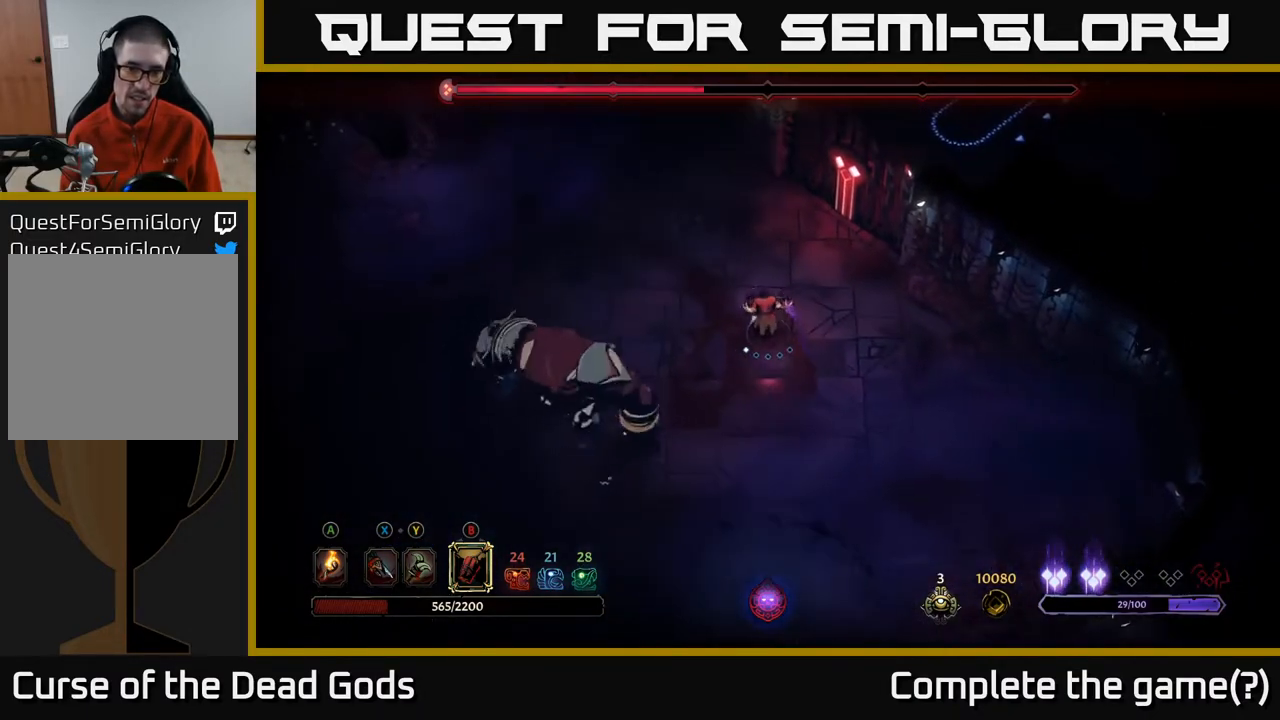
{"buttons": [], "left_stick": "left", "right_stick": "center", "events": []}
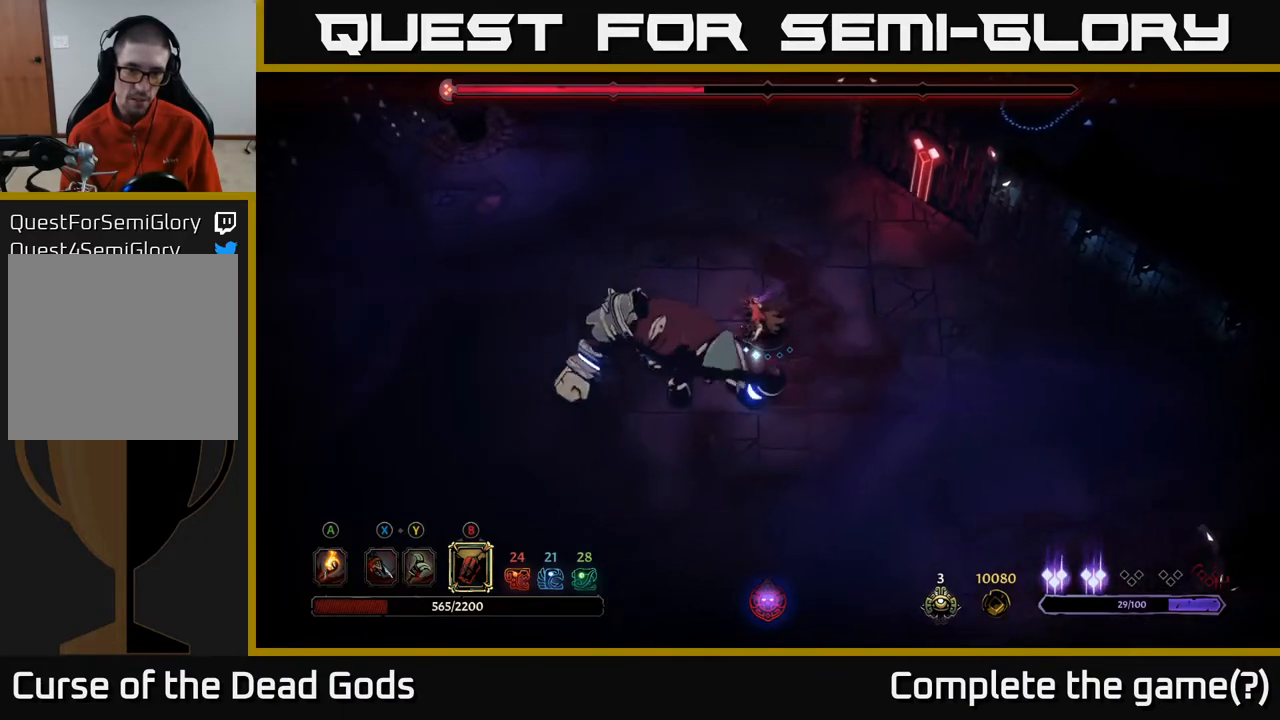
{"buttons": ["Y"], "left_stick": "center", "right_stick": "center", "events": [[50, "Y", "down"], [67, "left_stick", "center"]]}
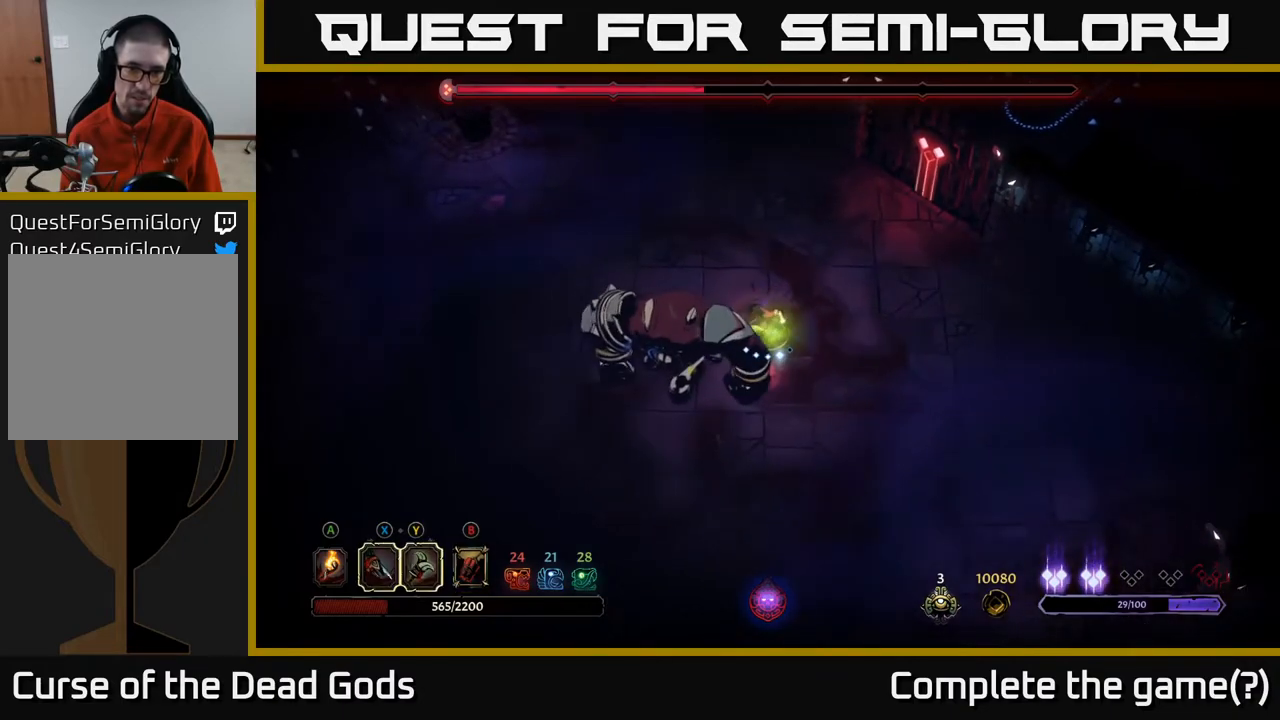
{"buttons": [], "left_stick": "center", "right_stick": "center", "events": [[17, "Y", "up"]]}
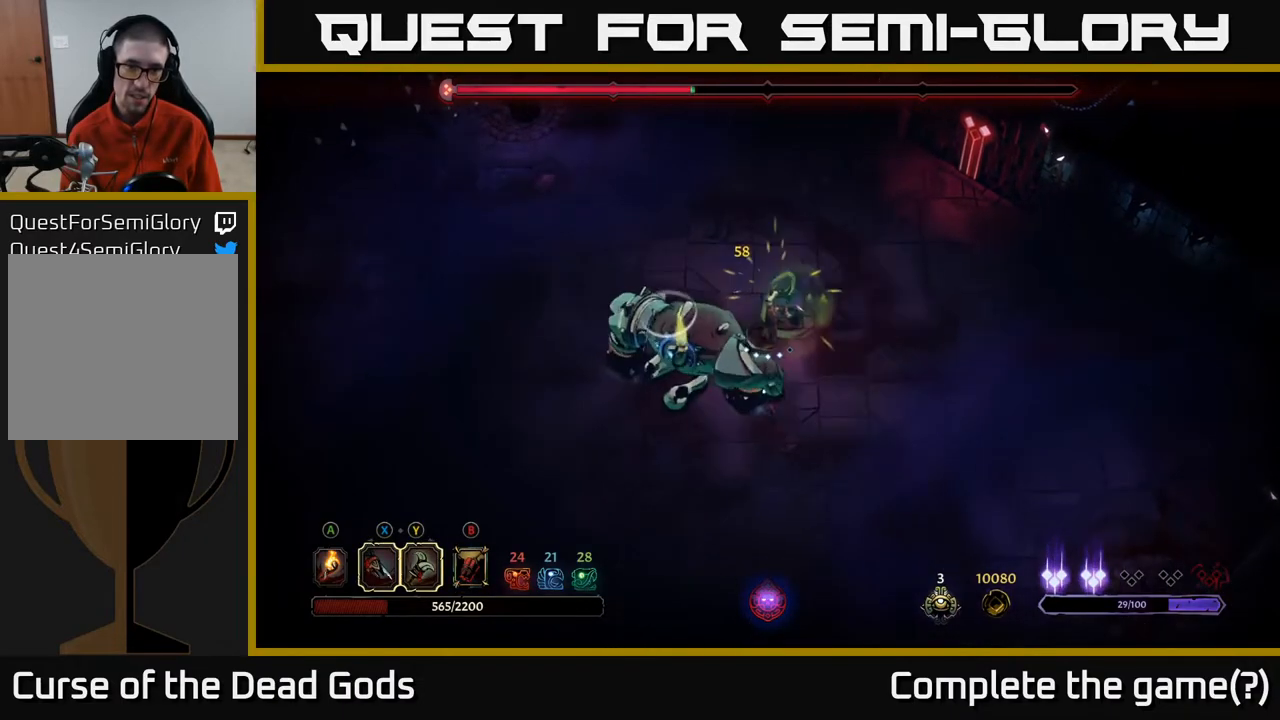
{"buttons": [], "left_stick": "center", "right_stick": "center", "events": []}
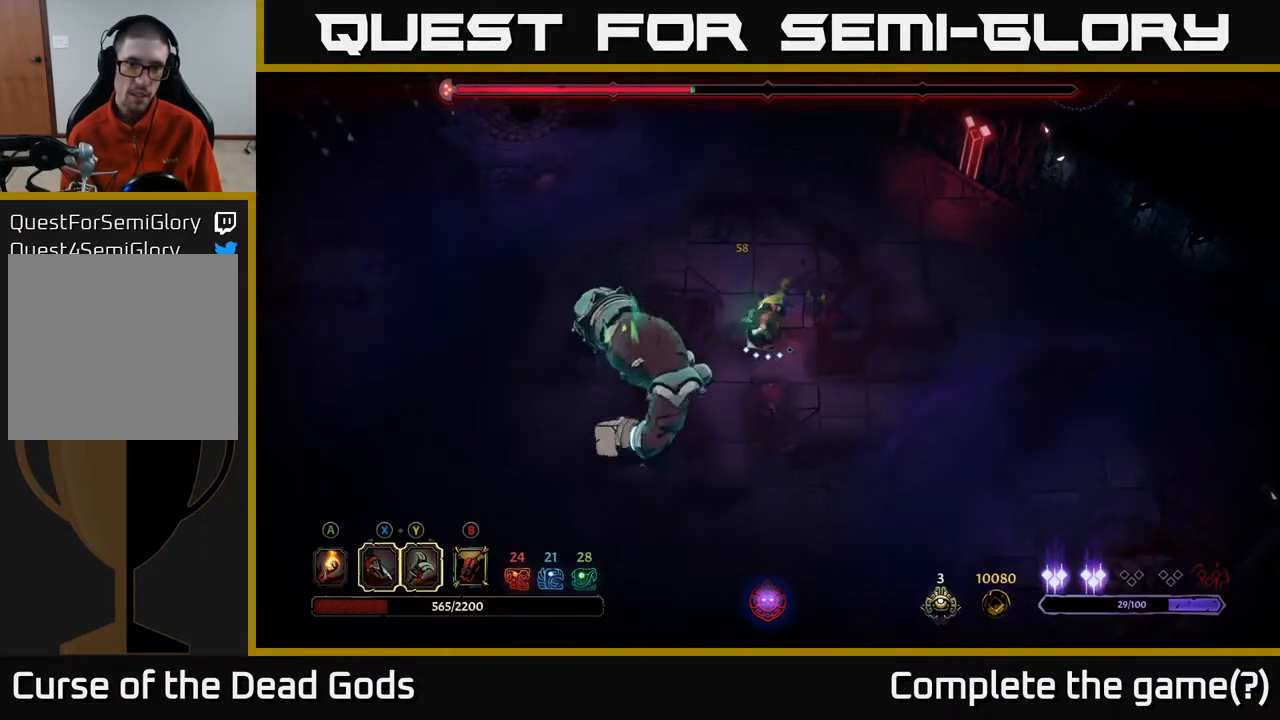
{"buttons": [], "left_stick": "up", "right_stick": "center", "events": [[117, "left_stick", "up"]]}
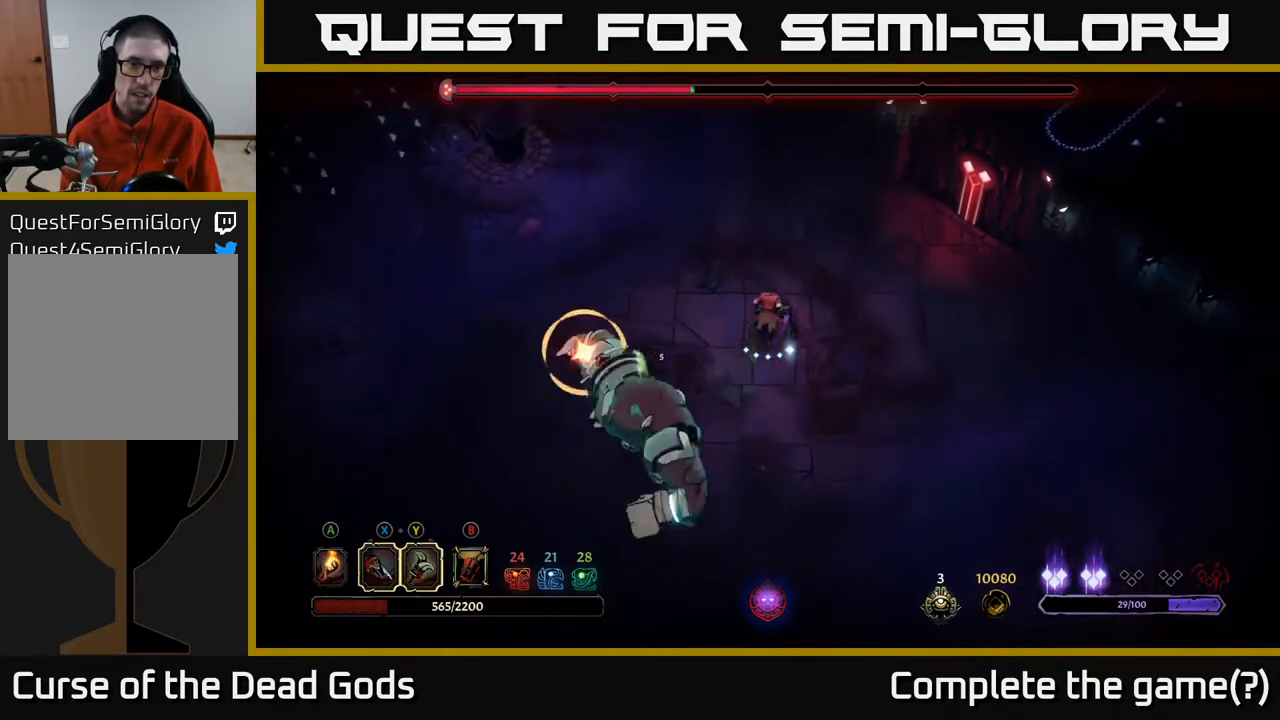
{"buttons": [], "left_stick": "left", "right_stick": "center", "events": [[183, "R2", "down"], [217, "left_stick", "left"], [350, "R2", "up"]]}
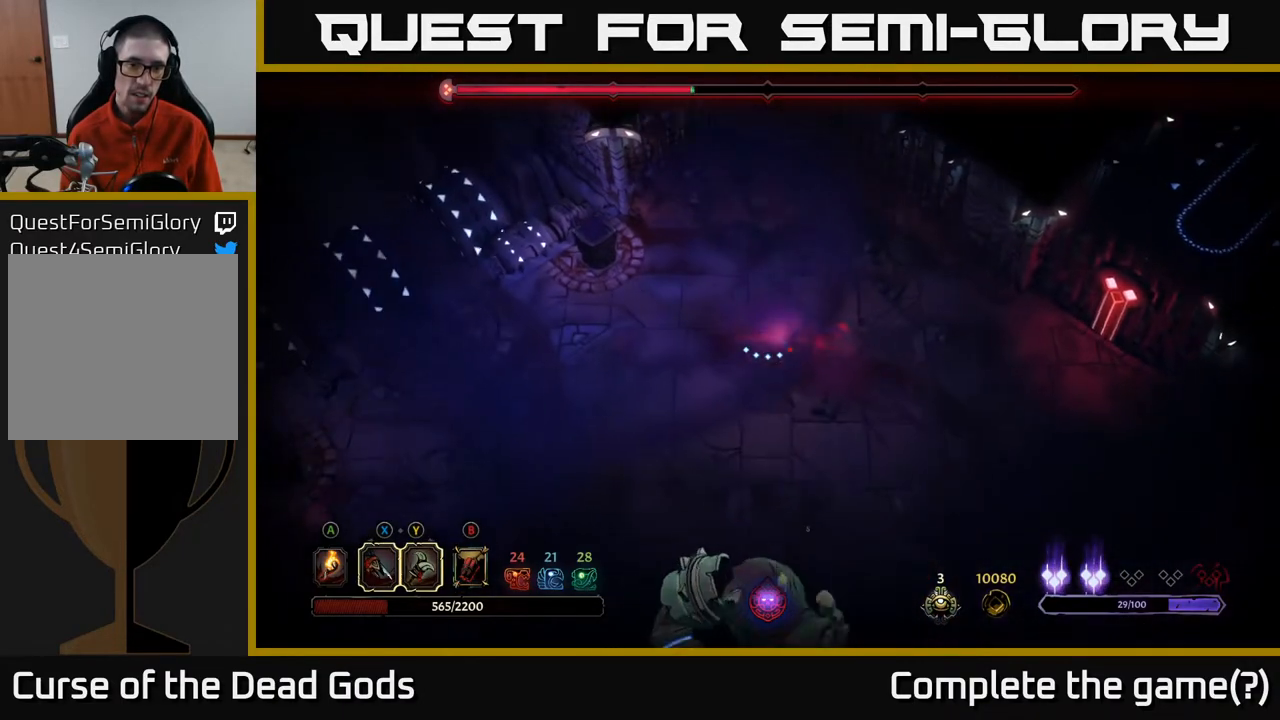
{"buttons": [], "left_stick": "down", "right_stick": "center", "events": [[200, "left_stick", "down"]]}